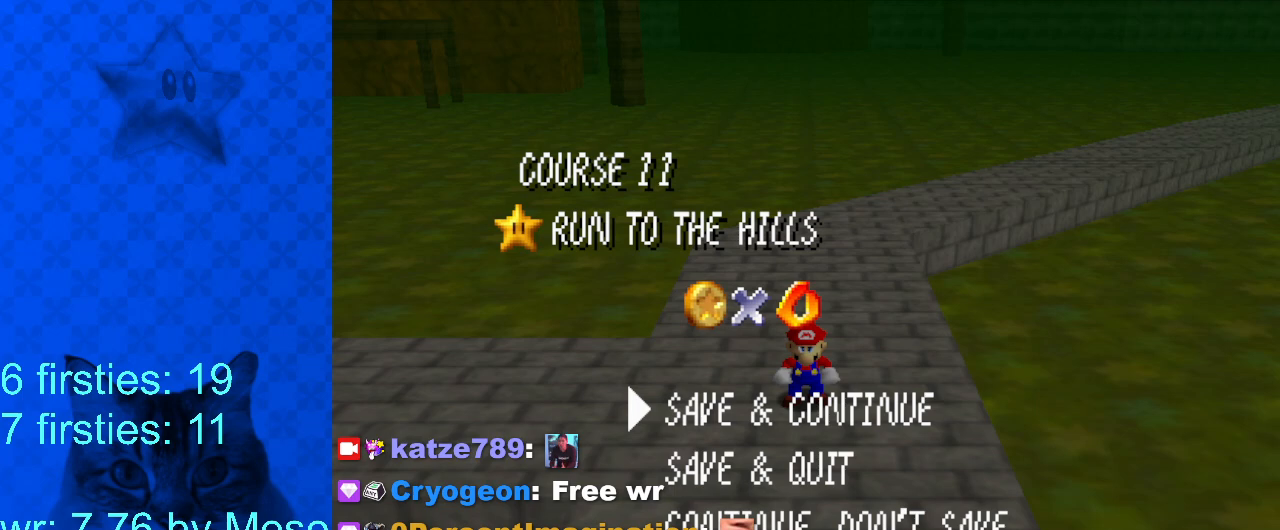
Gameplay with keyboard; each line is a JSON object with the keys held at the frame after it. "events" lists presses ("down") and releases ("up") of "a", "c", "ctrl", "d", "down", "left", "return", "right", "s", "shift", "up", "w", "x" and "y" between this image and that frame as [ms after this image, input, new state], when the widget could be followed in between. No other keys are recorded. Mouse input is not recorded.
{"keys": [], "events": []}
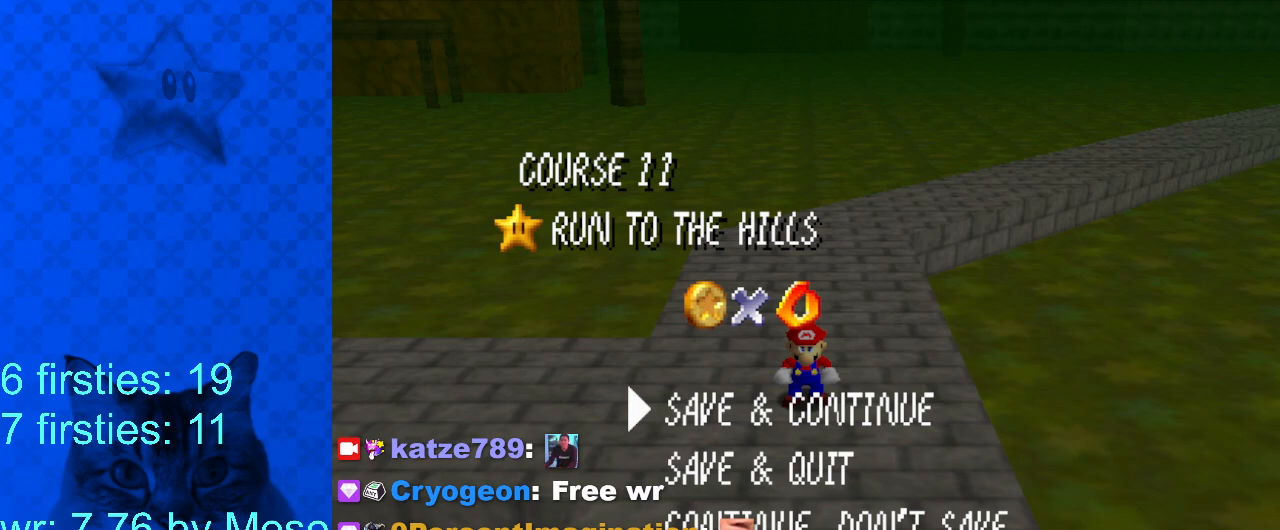
{"keys": [], "events": []}
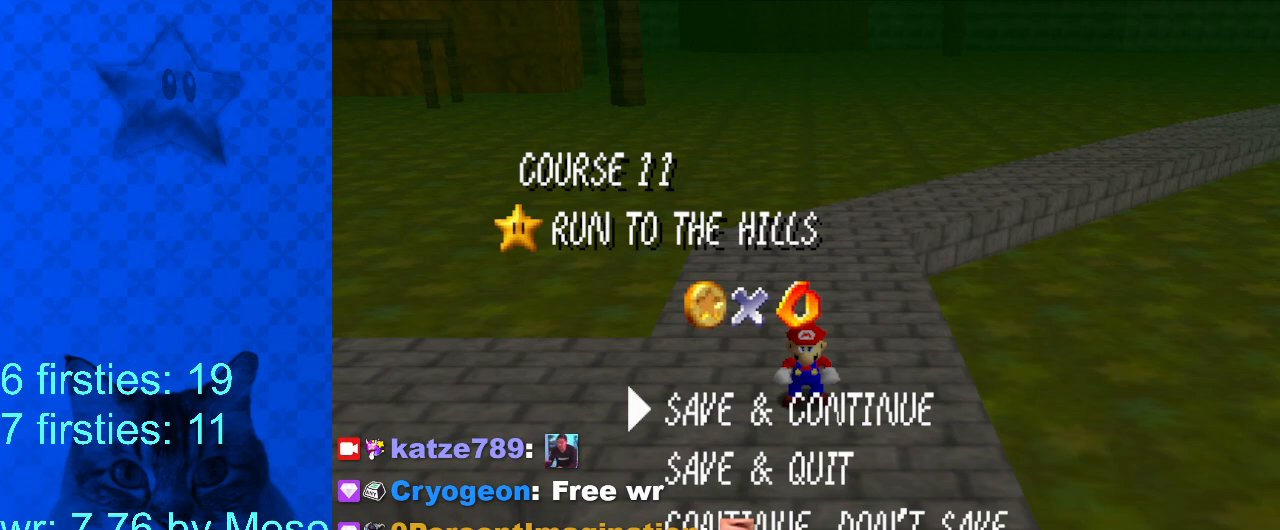
{"keys": [], "events": []}
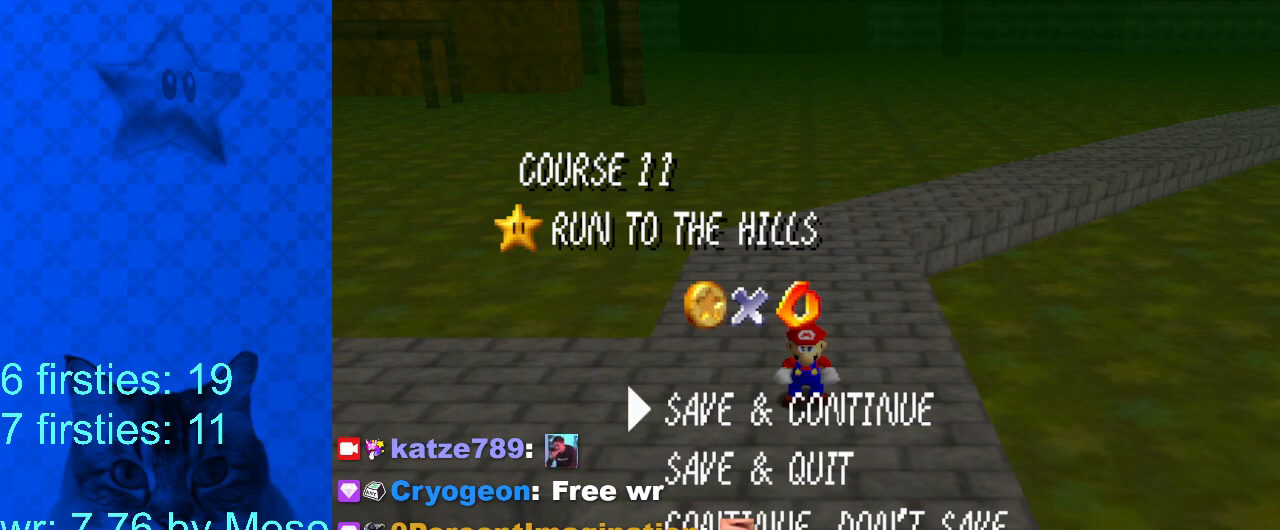
{"keys": [], "events": []}
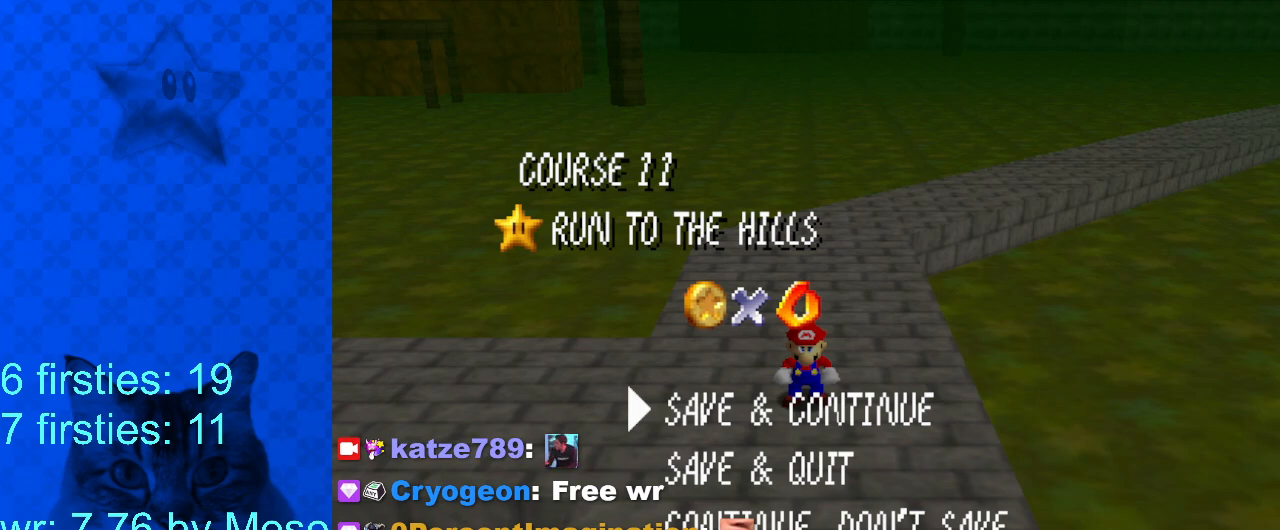
{"keys": [], "events": []}
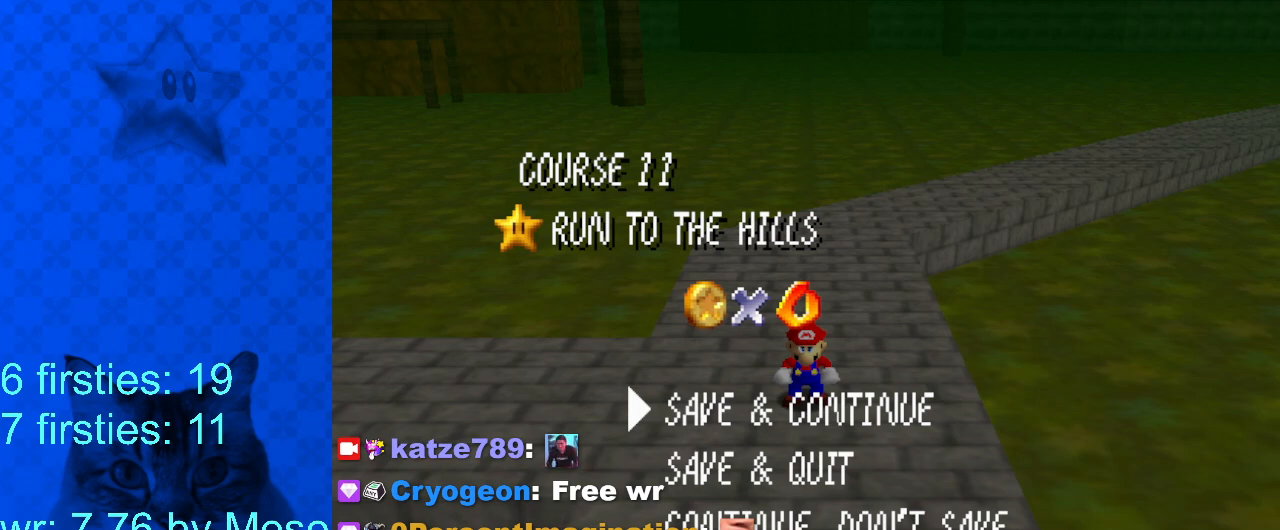
{"keys": [], "events": [[33, "shift", "down"], [200, "shift", "up"]]}
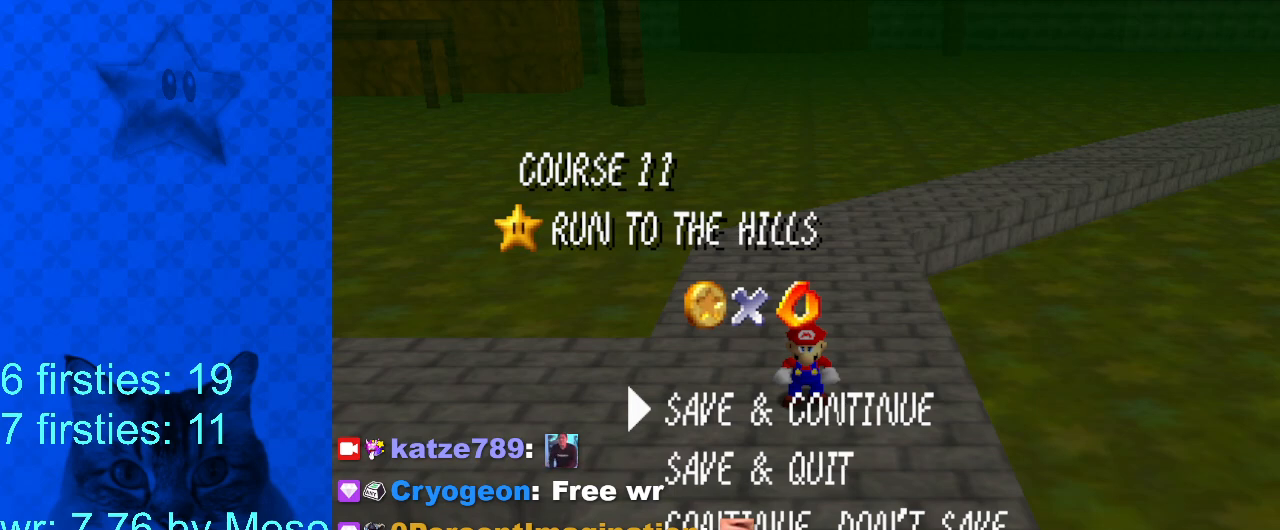
{"keys": [], "events": [[167, "s", "down"], [300, "s", "up"]]}
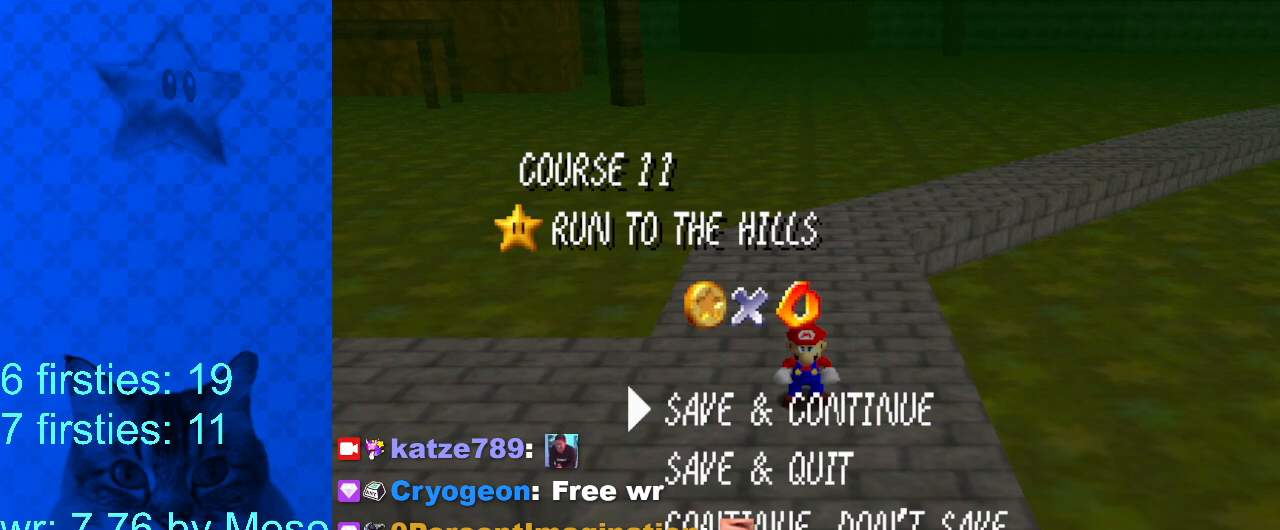
{"keys": [], "events": []}
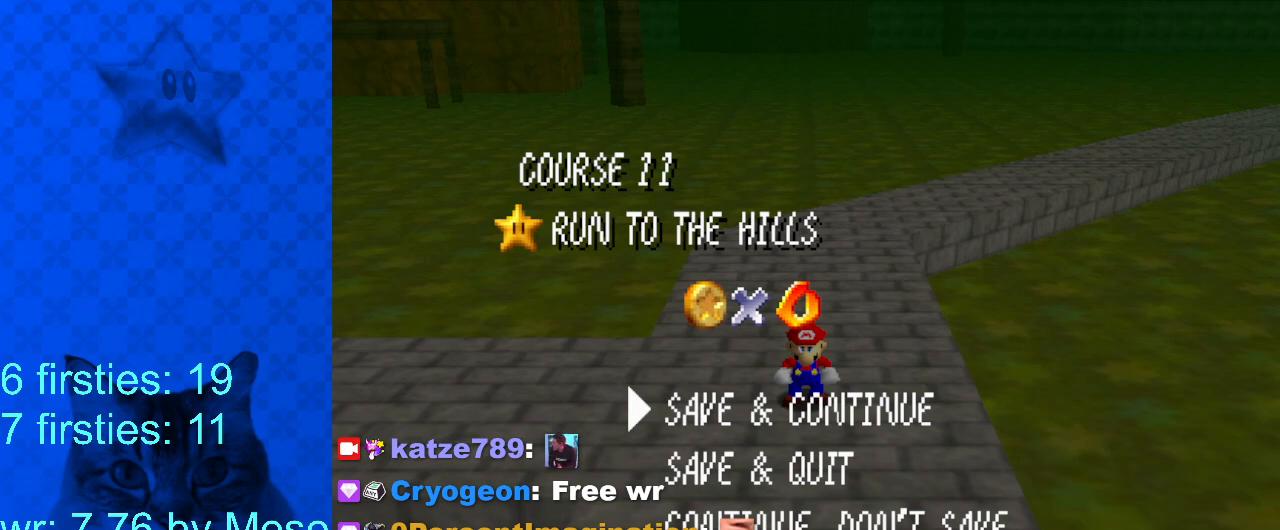
{"keys": ["s"], "events": [[500, "s", "down"]]}
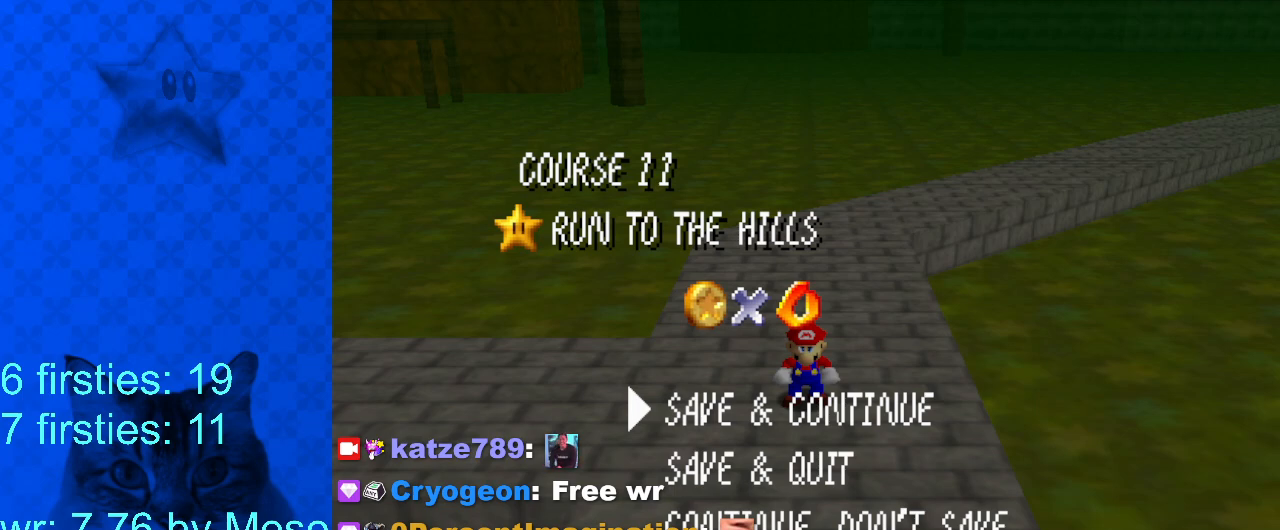
{"keys": [], "events": [[100, "s", "up"], [200, "s", "down"], [333, "s", "up"]]}
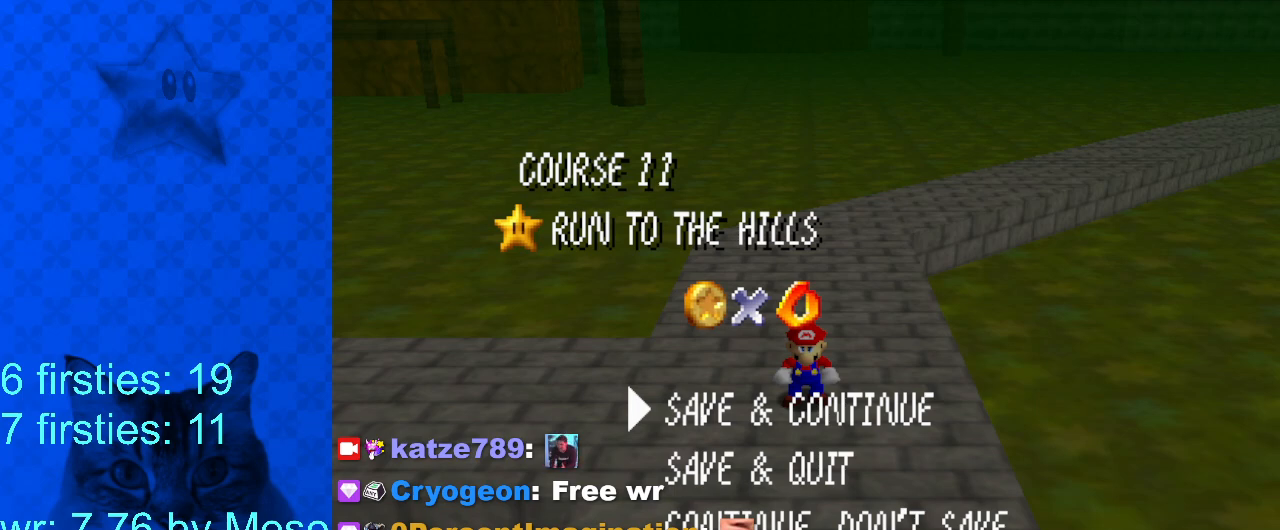
{"keys": ["s"], "events": [[400, "a", "down"], [433, "s", "down"], [467, "a", "up"]]}
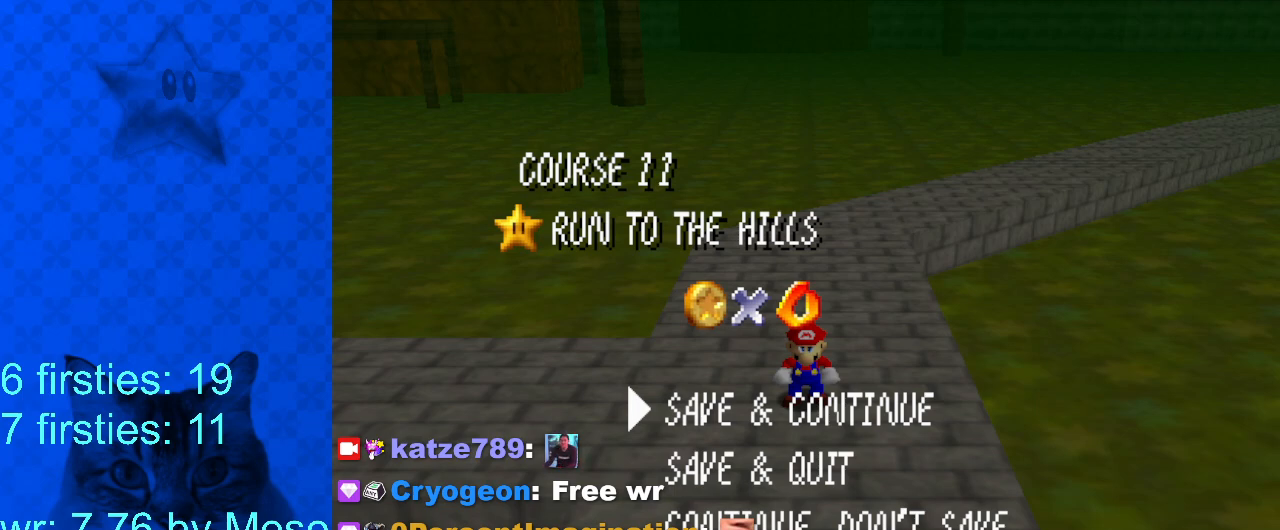
{"keys": ["a", "d"], "events": [[33, "s", "up"], [433, "d", "down"], [500, "a", "down"]]}
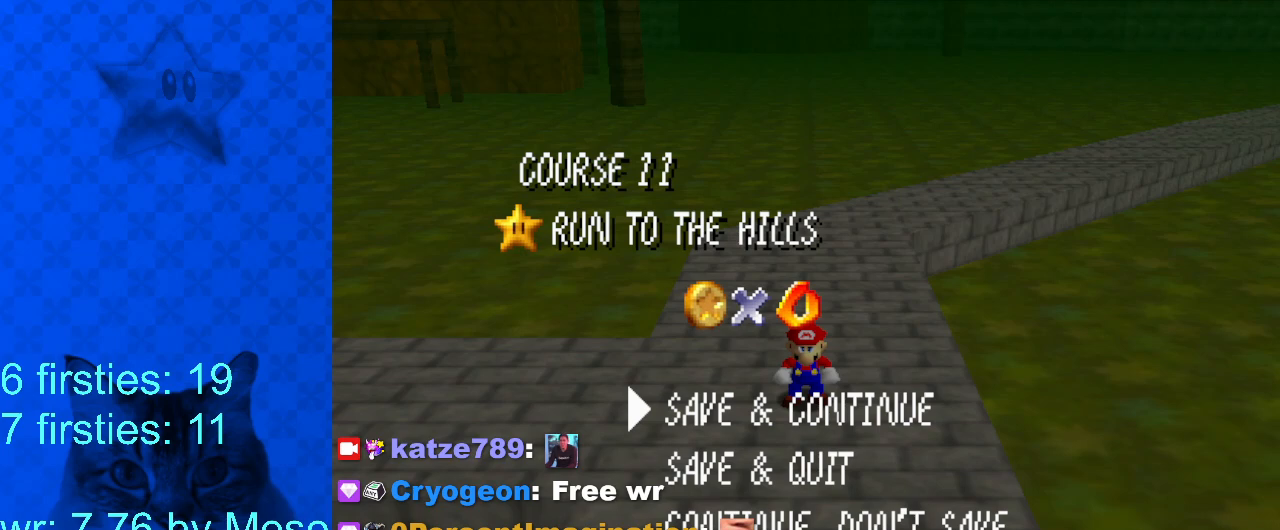
{"keys": ["shift"], "events": [[33, "d", "up"], [67, "a", "up"], [133, "y", "down"], [267, "y", "up"], [400, "shift", "down"]]}
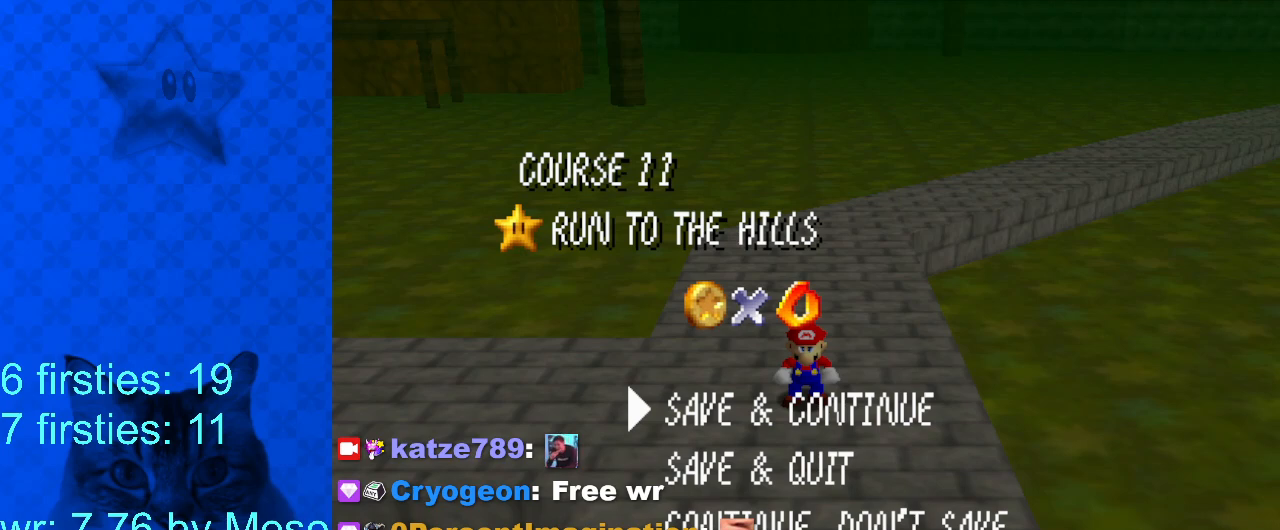
{"keys": [], "events": [[467, "shift", "up"]]}
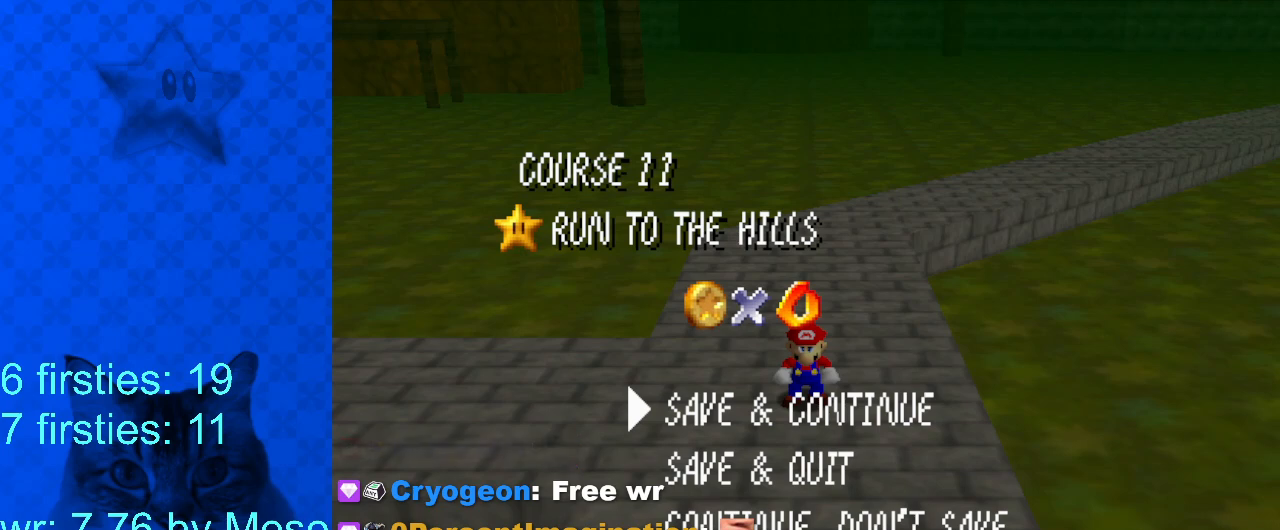
{"keys": ["shift"], "events": [[100, "return", "down"], [233, "return", "up"], [367, "shift", "down"]]}
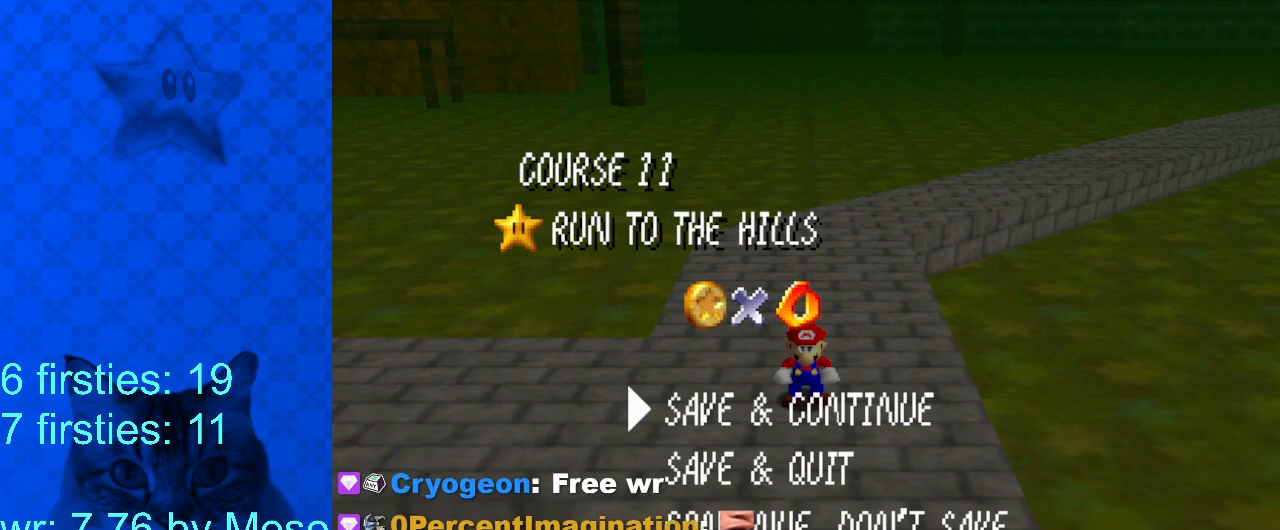
{"keys": [], "events": [[100, "shift", "up"]]}
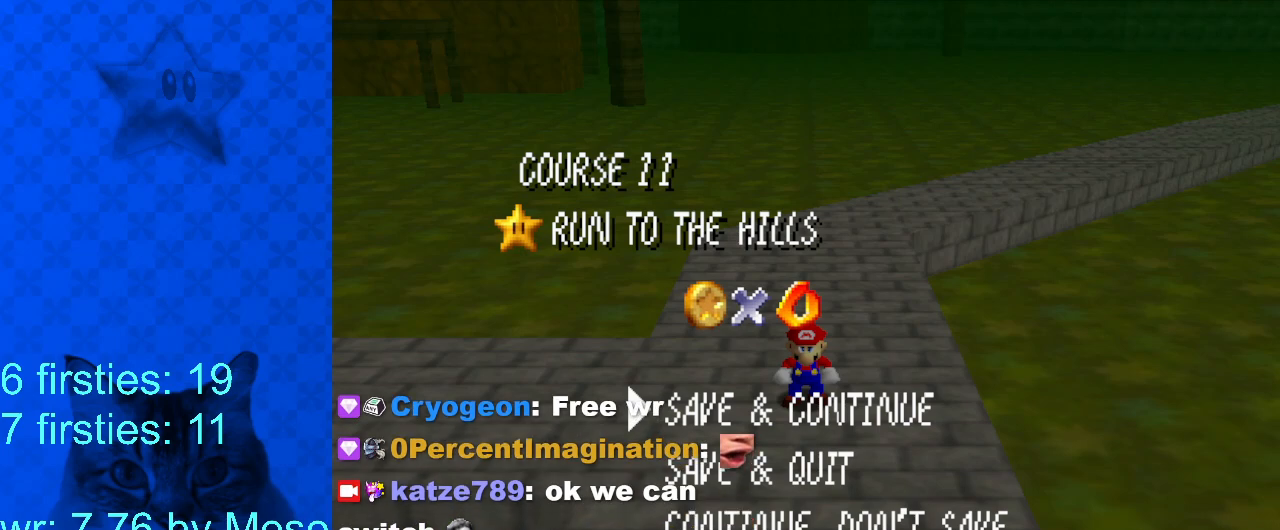
{"keys": ["d"], "events": [[400, "d", "down"]]}
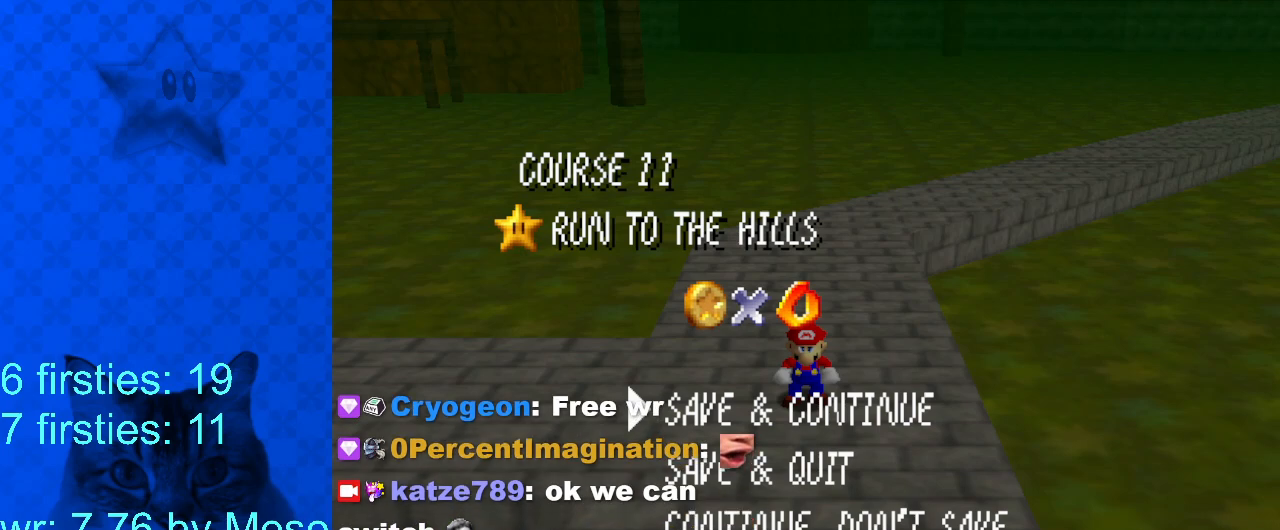
{"keys": [], "events": [[33, "d", "up"], [133, "d", "down"], [200, "d", "up"]]}
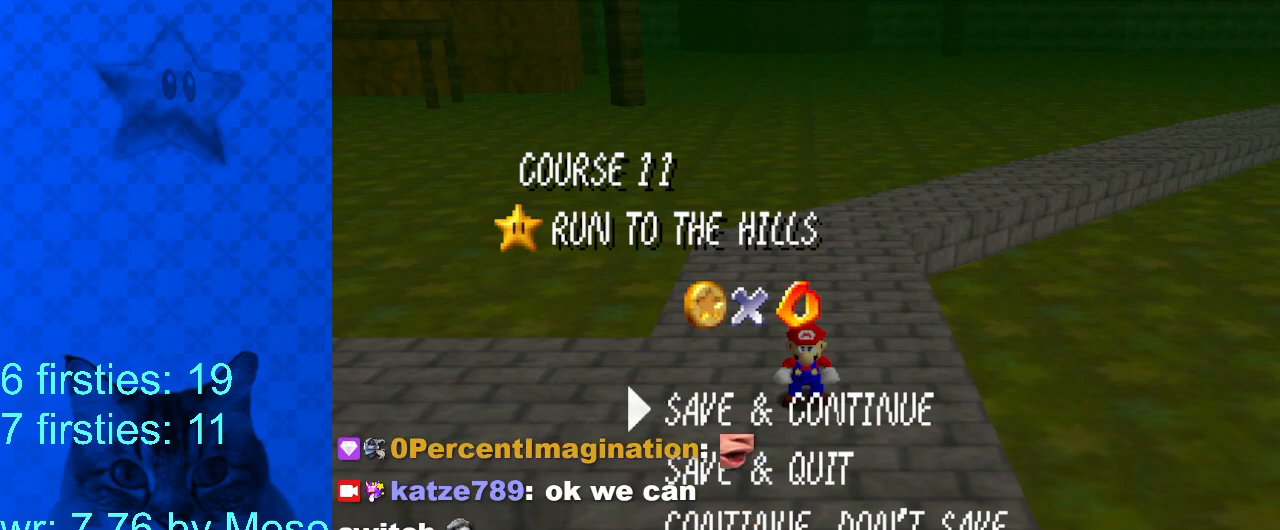
{"keys": [], "events": [[67, "s", "down"], [167, "s", "up"]]}
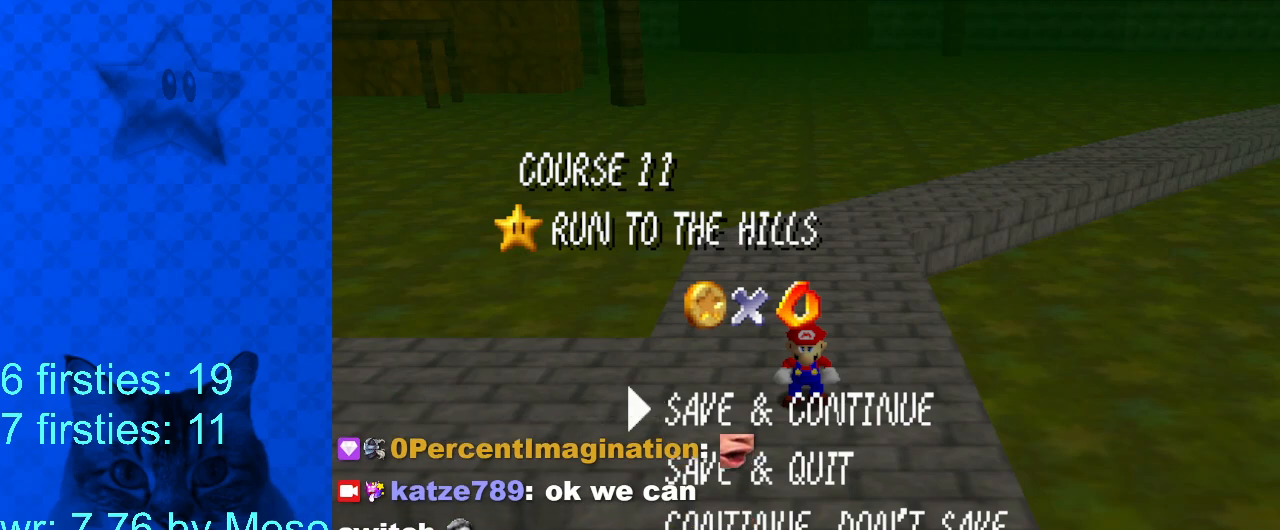
{"keys": [], "events": []}
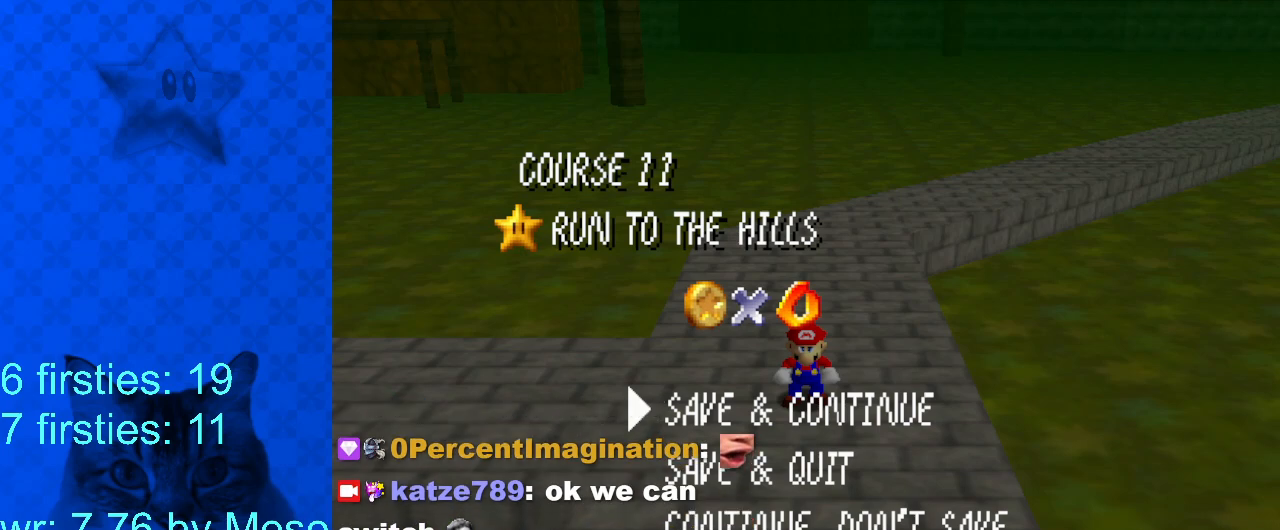
{"keys": [], "events": [[200, "s", "down"], [333, "s", "up"]]}
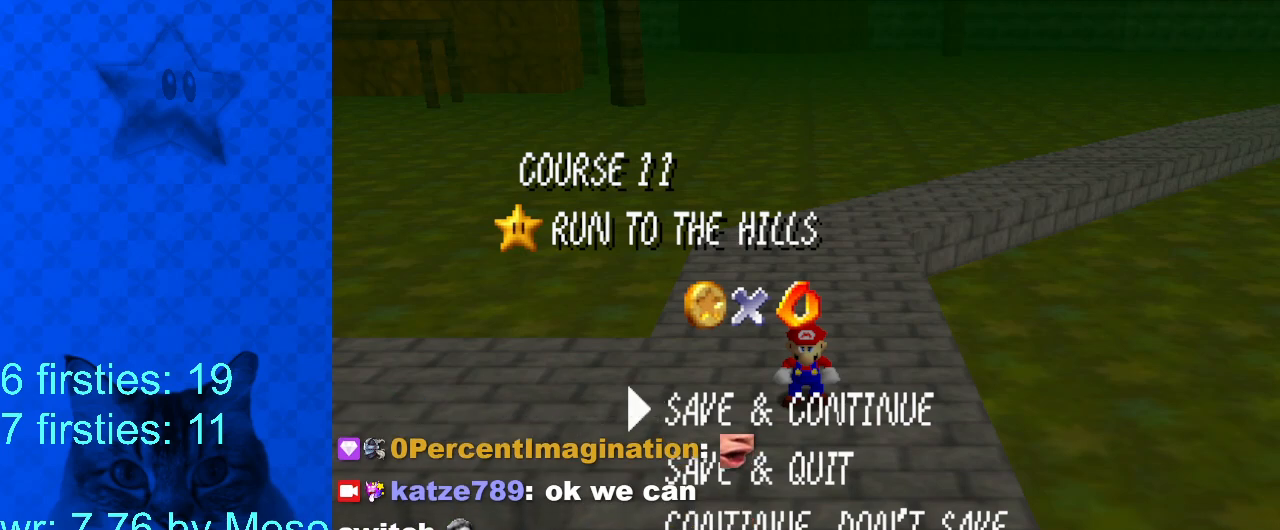
{"keys": ["s"], "events": [[67, "y", "down"], [133, "y", "up"], [367, "s", "down"]]}
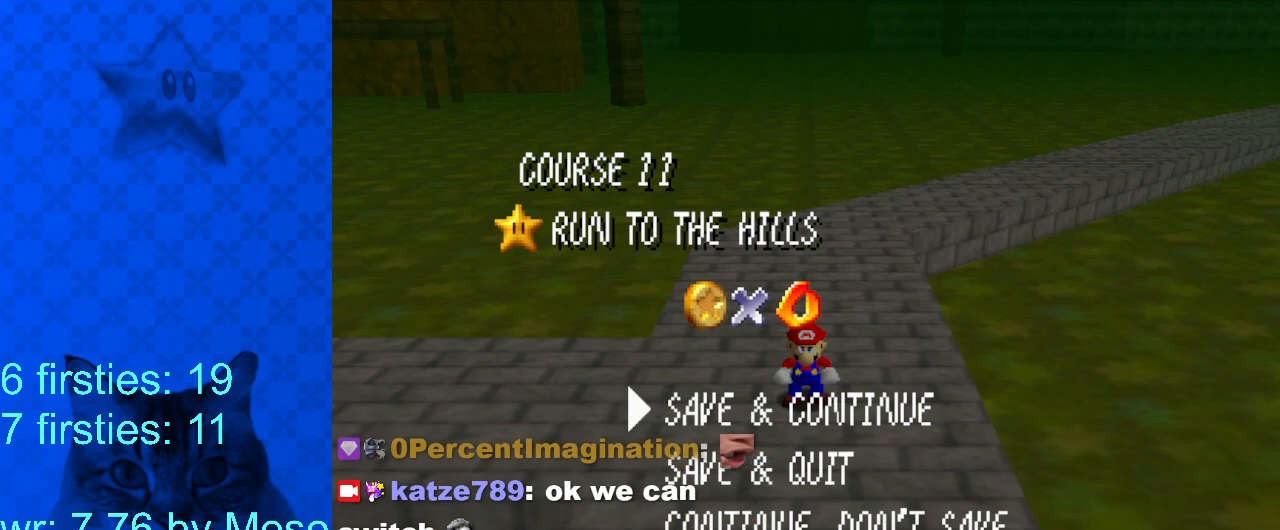
{"keys": ["d"], "events": [[67, "s", "up"], [433, "d", "down"]]}
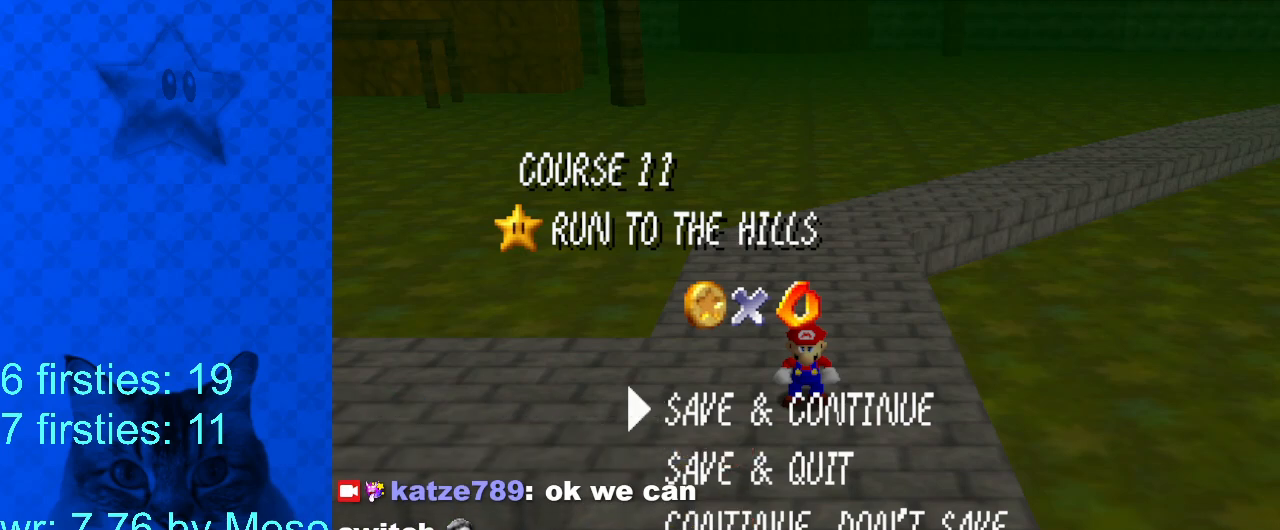
{"keys": [], "events": [[33, "a", "down"], [67, "d", "up"], [133, "a", "up"], [200, "y", "down"], [300, "return", "down"], [300, "y", "up"], [433, "return", "up"]]}
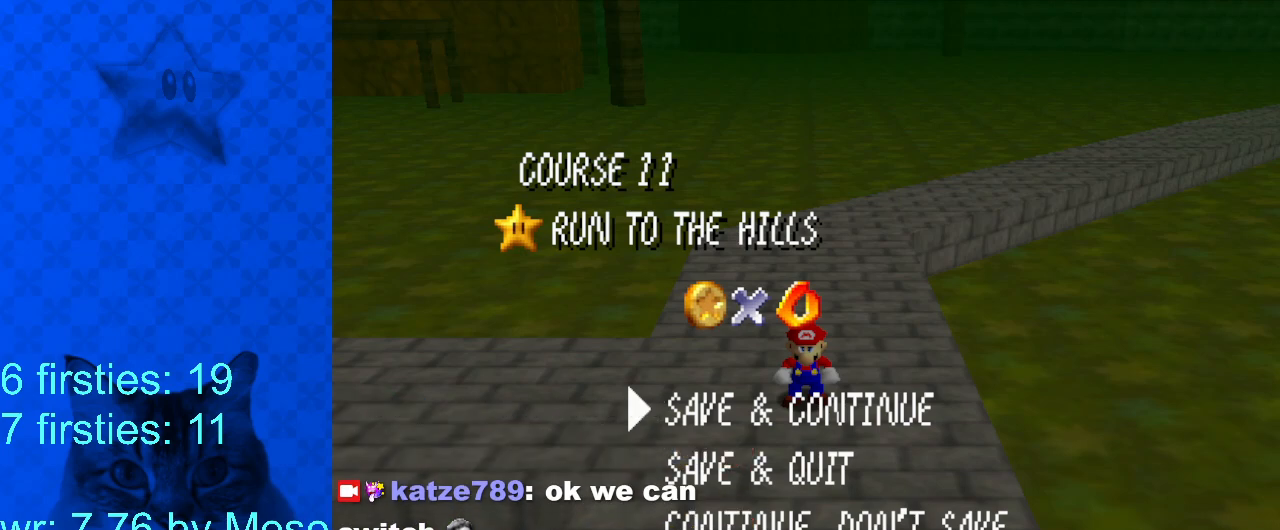
{"keys": [], "events": []}
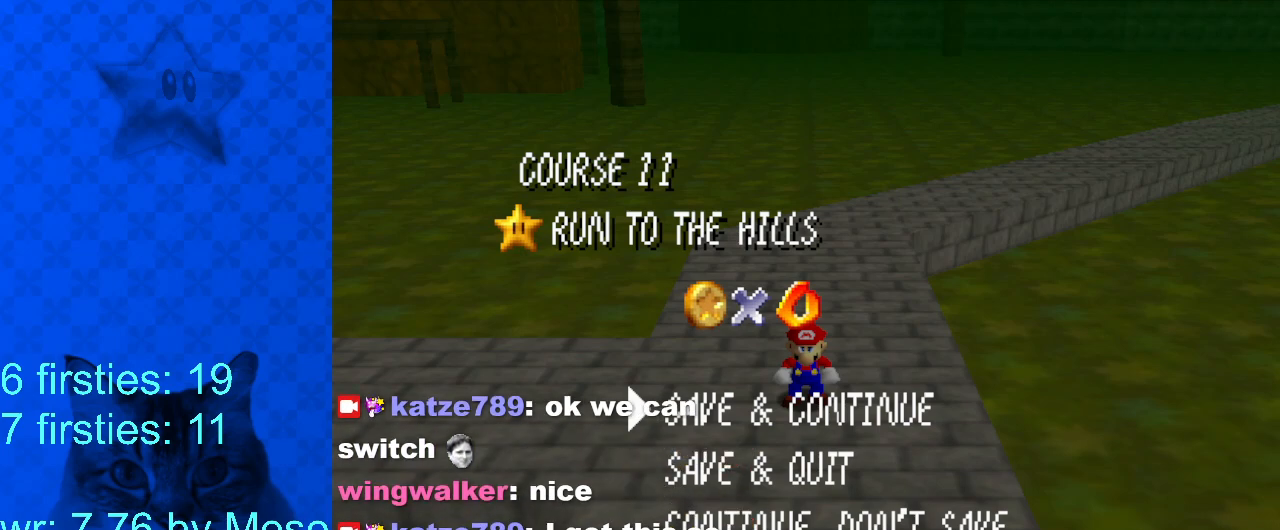
{"keys": ["a"], "events": [[467, "a", "down"]]}
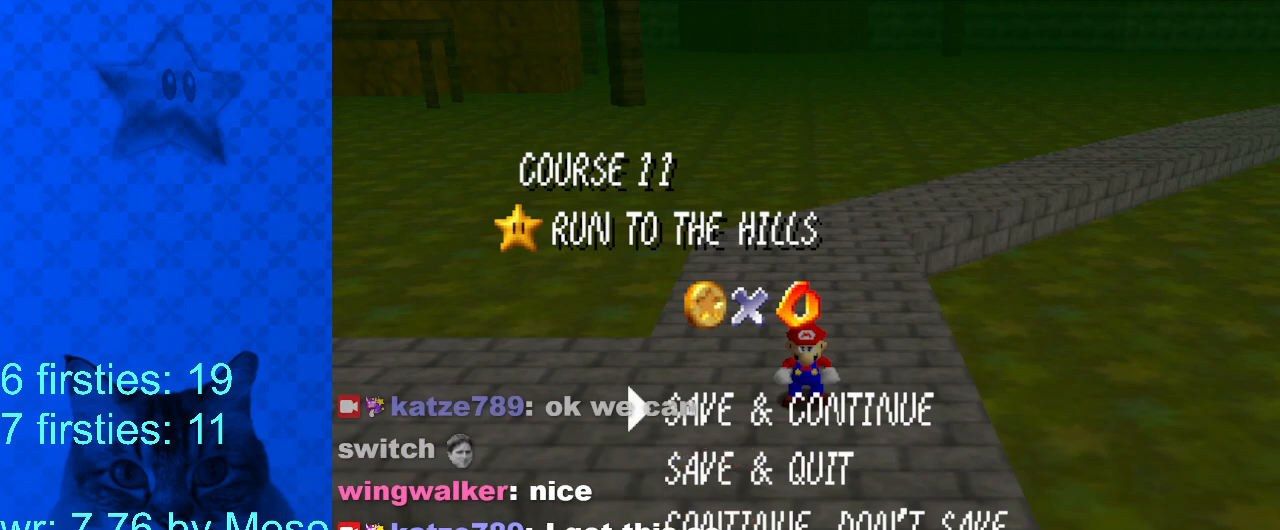
{"keys": ["shift"], "events": [[100, "a", "up"], [133, "s", "down"], [300, "s", "up"], [400, "shift", "down"]]}